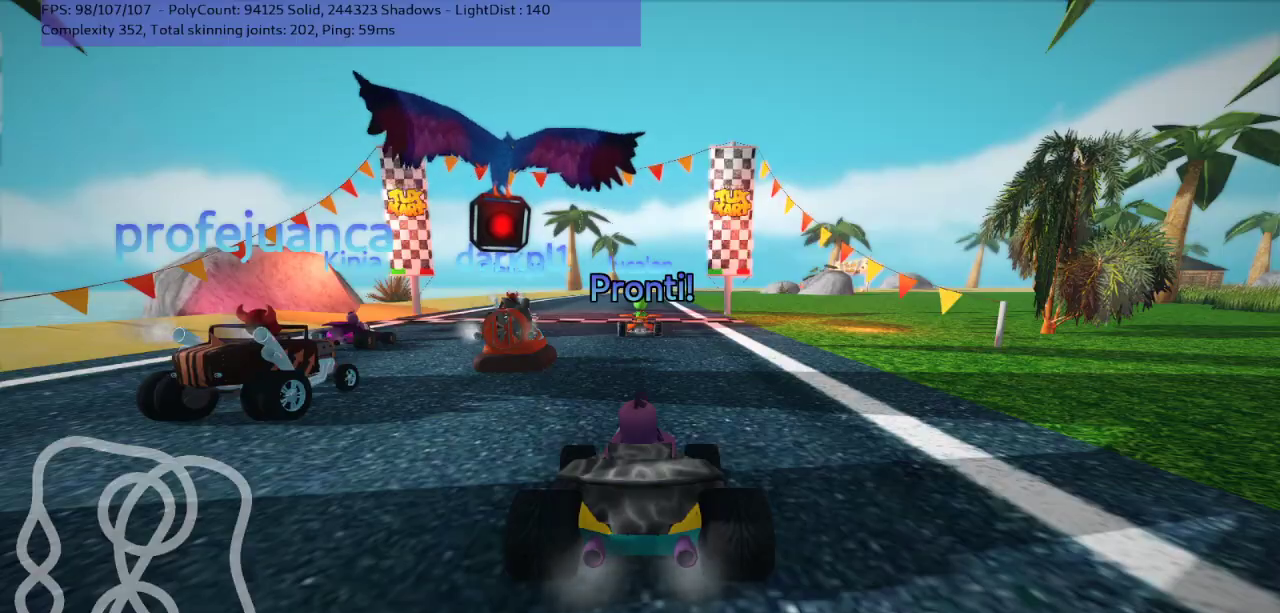
Gameplay with keyboard; each line is a JSON object with the keys held at the frame after it. "events" lists presses ("down") and releases ("up") of ".", "/", "alt_r", "b", "comma", "ctrl_r", "down", "g", "h", "j", "k", "l", "left", "m", "n", "quote", "return", "right", "semicolon", "shift_r", "space", "super" and "up" between this image and that frame as [ms after this image, input, new state], when the widget could be followed in between. No other keys are recorded. Mouse input is not recorded.
{"keys": ["up"], "events": [[200, "up", "down"]]}
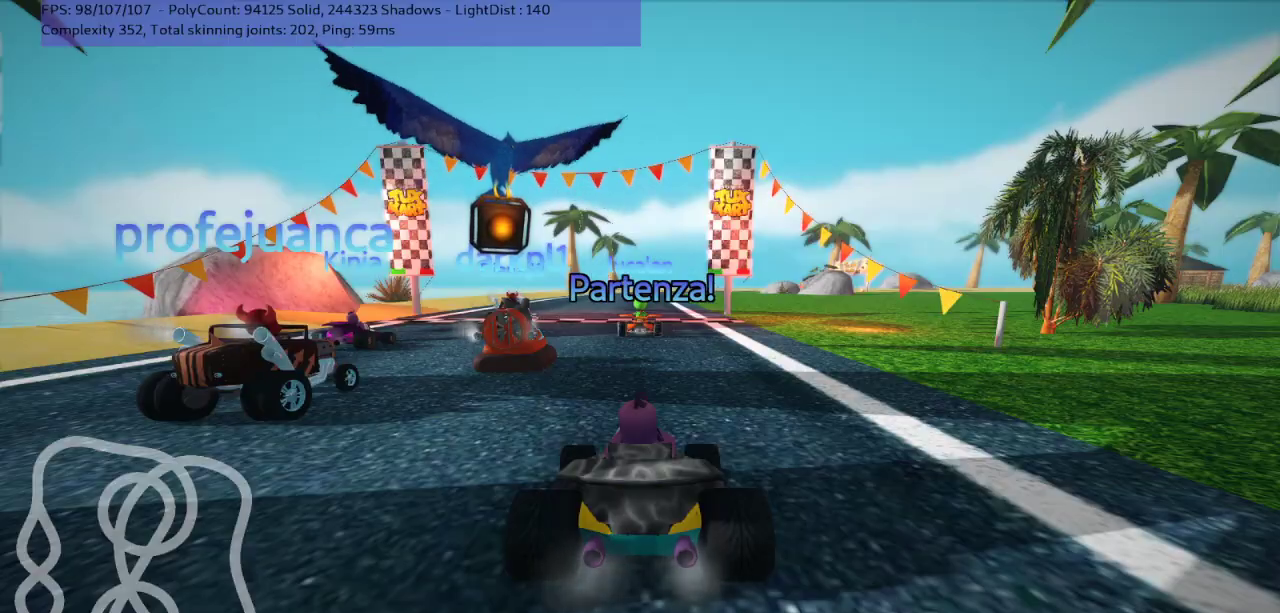
{"keys": ["up"], "events": []}
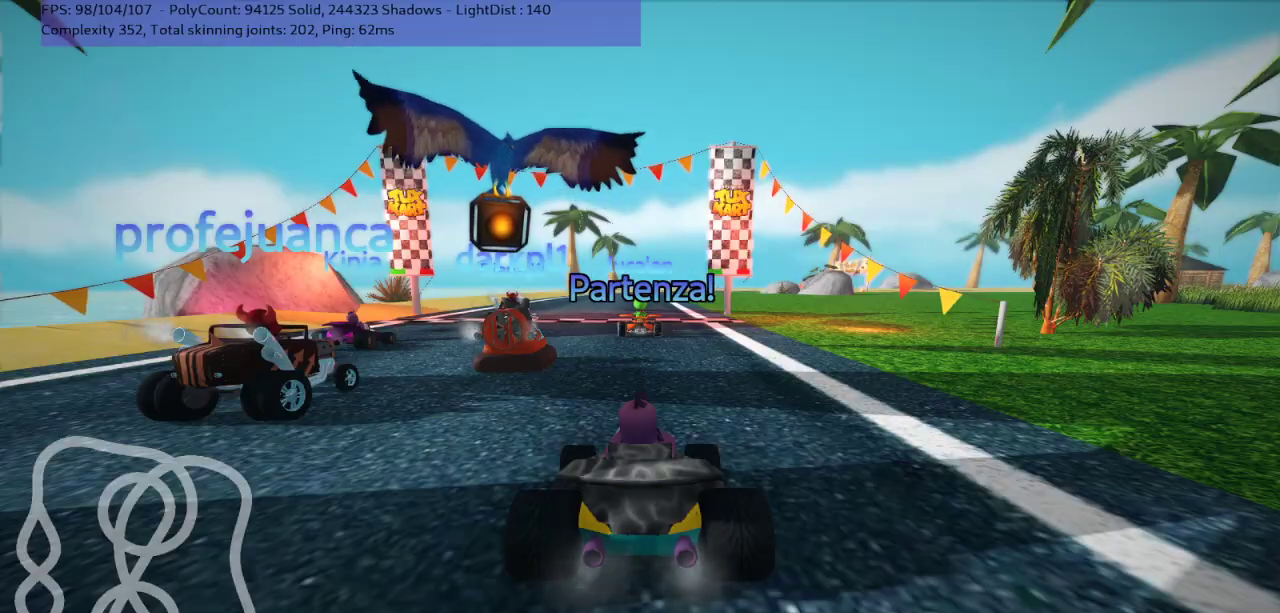
{"keys": ["left", "up"], "events": [[400, "left", "down"]]}
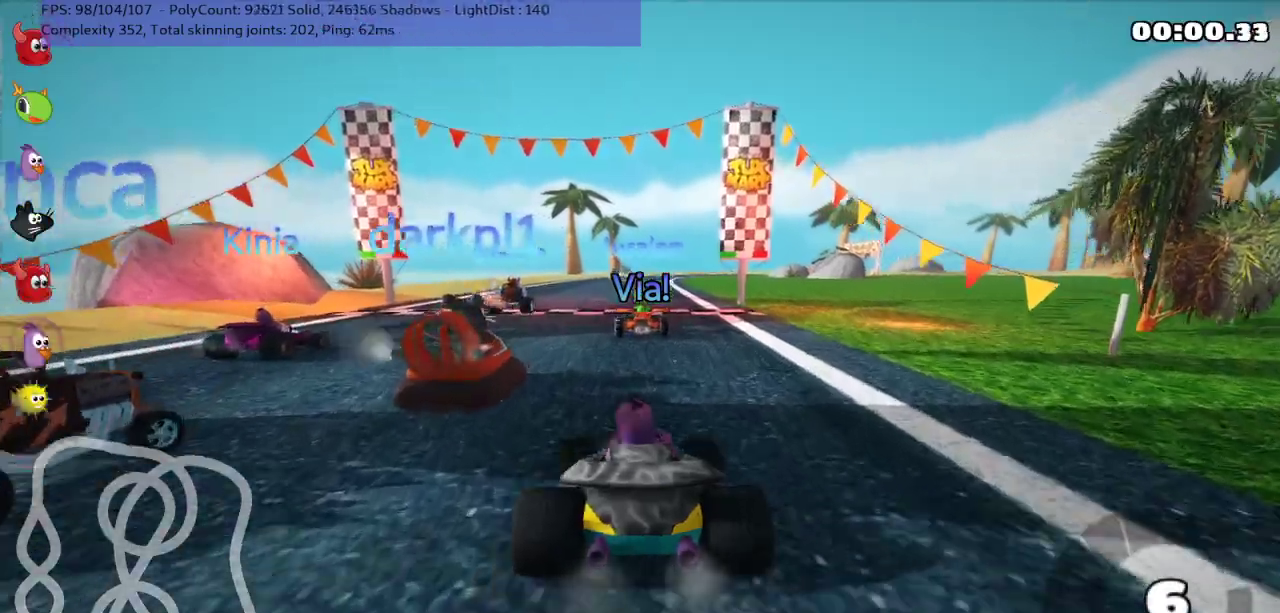
{"keys": ["left", "m", "up"], "events": [[133, "left", "up"], [133, "right", "down"], [217, "m", "down"], [283, "right", "up"], [400, "left", "down"]]}
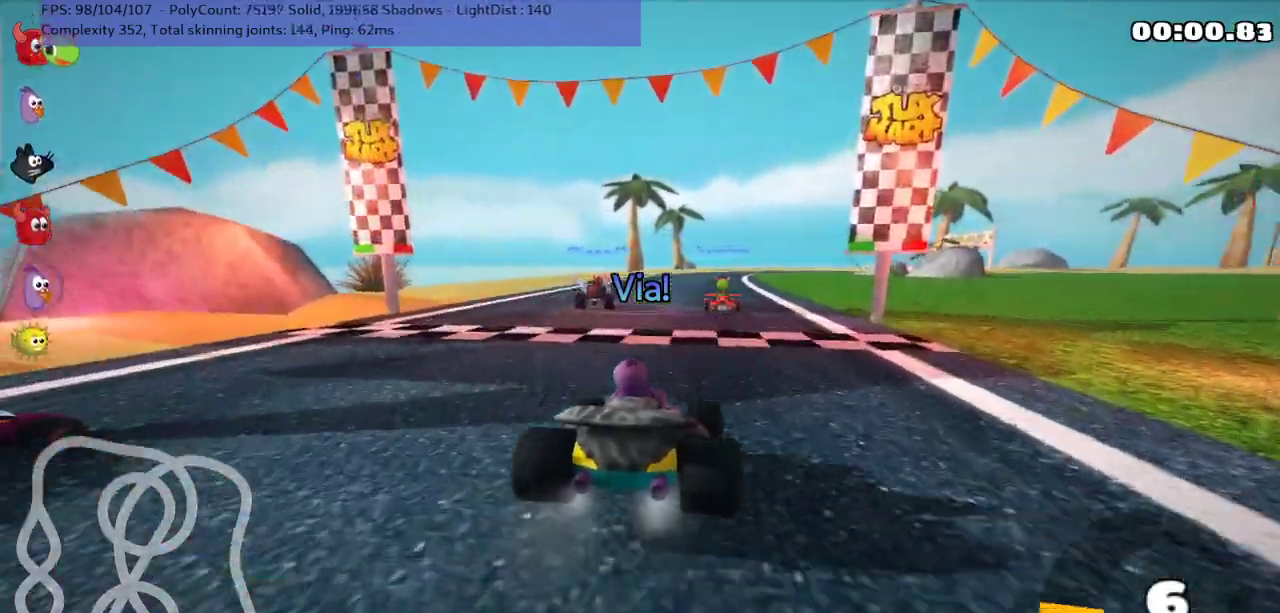
{"keys": ["left", "m", "up"], "events": []}
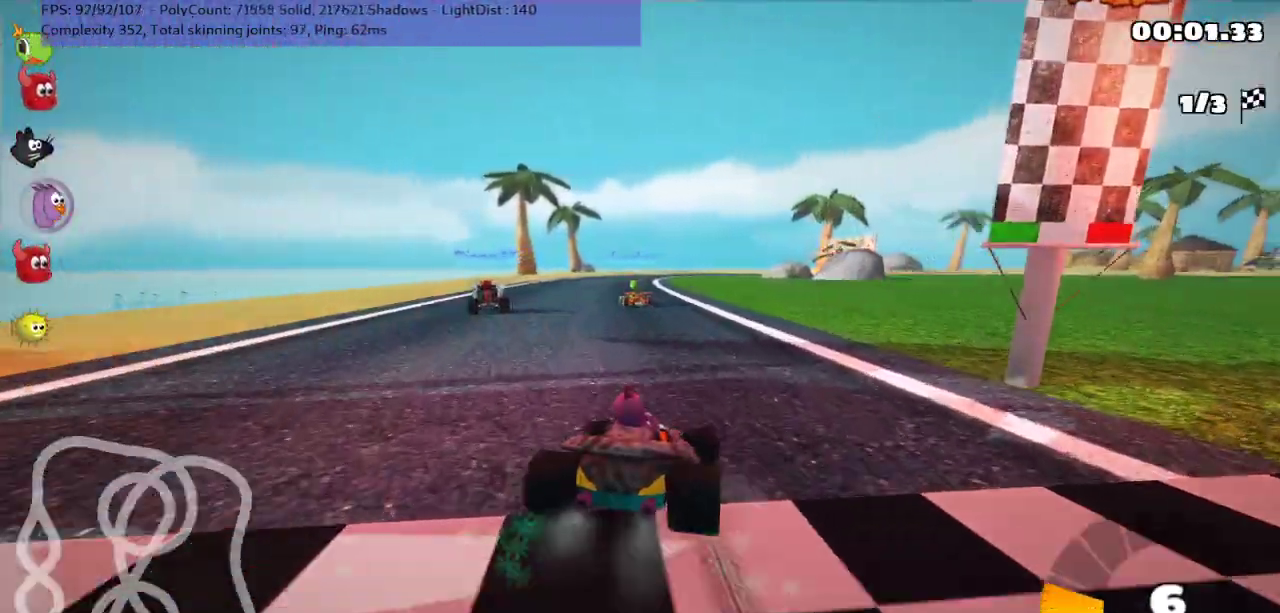
{"keys": ["up"], "events": [[333, "m", "up"], [367, "left", "up"]]}
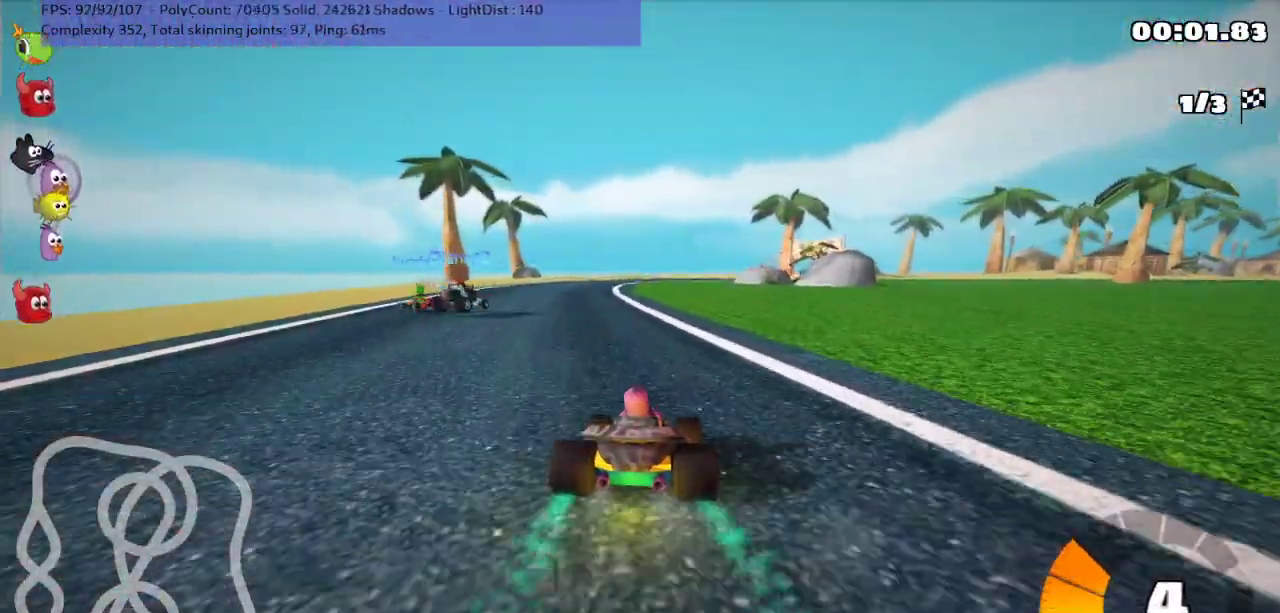
{"keys": ["m", "right", "up"], "events": [[83, "left", "down"], [450, "left", "up"], [500, "m", "down"], [500, "right", "down"]]}
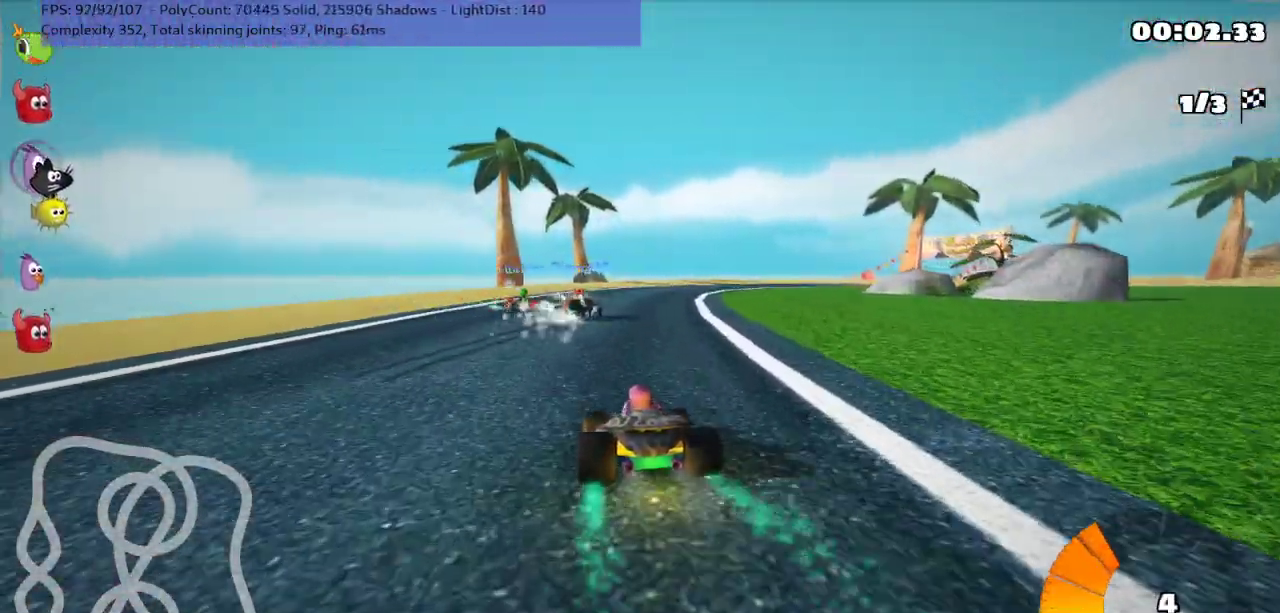
{"keys": ["left", "m", "right", "up"], "events": [[100, "left", "down"], [133, "right", "up"], [350, "right", "down"]]}
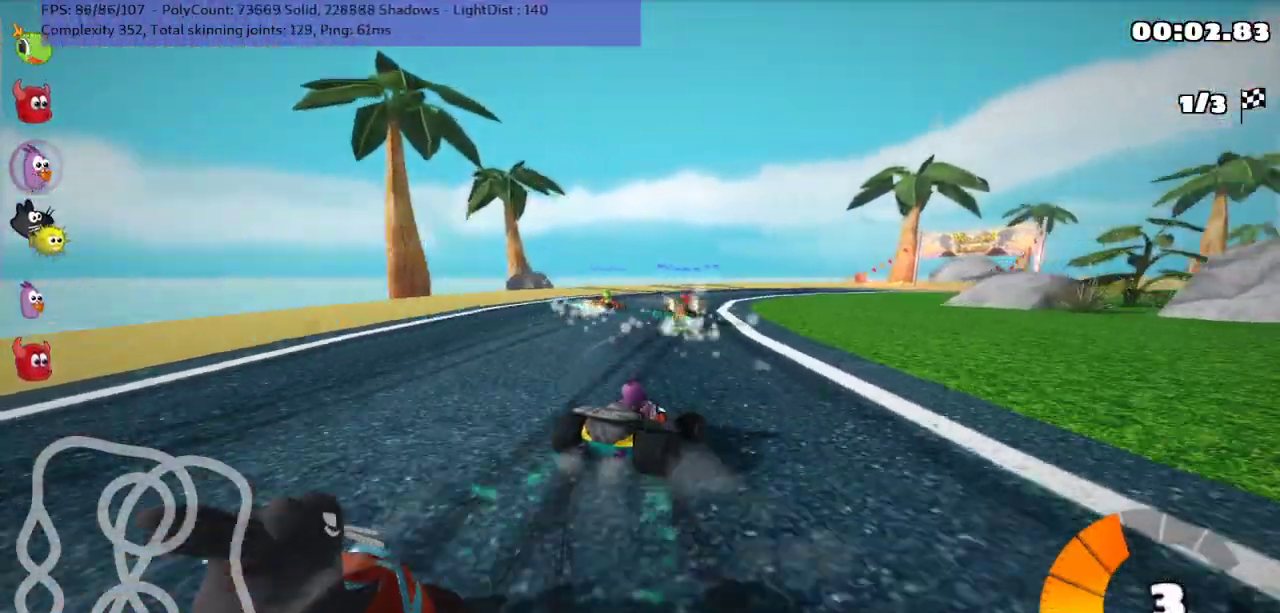
{"keys": ["left", "m", "up"], "events": [[83, "right", "up"], [233, "right", "down"], [367, "right", "up"]]}
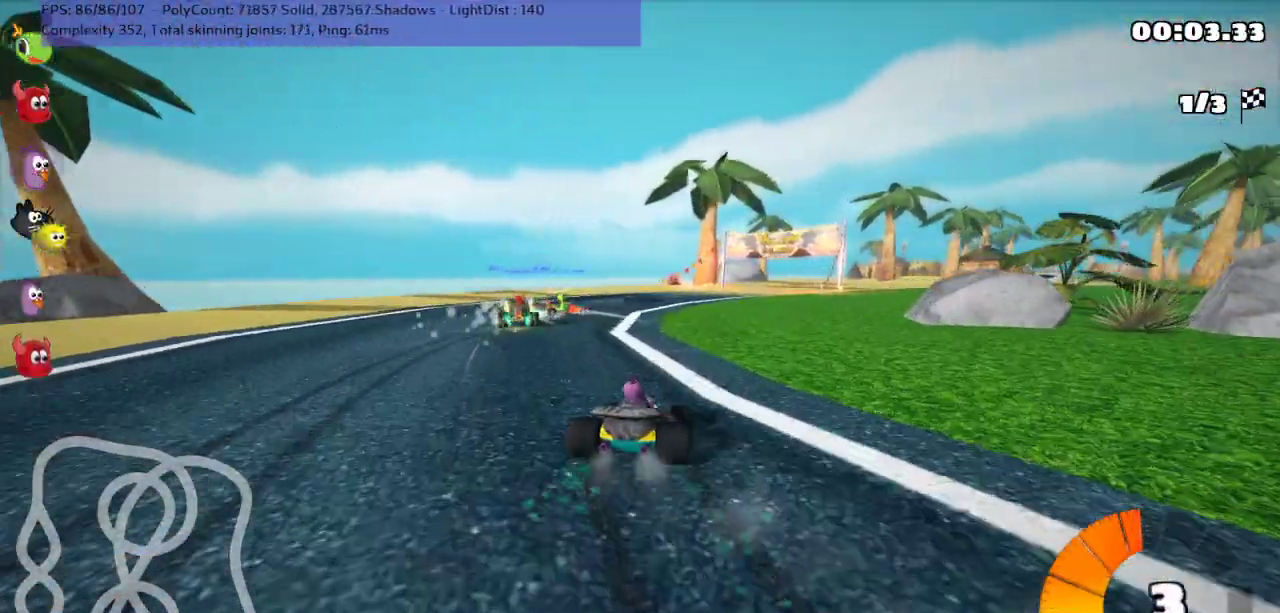
{"keys": ["left", "m", "right", "up"], "events": [[167, "right", "down"]]}
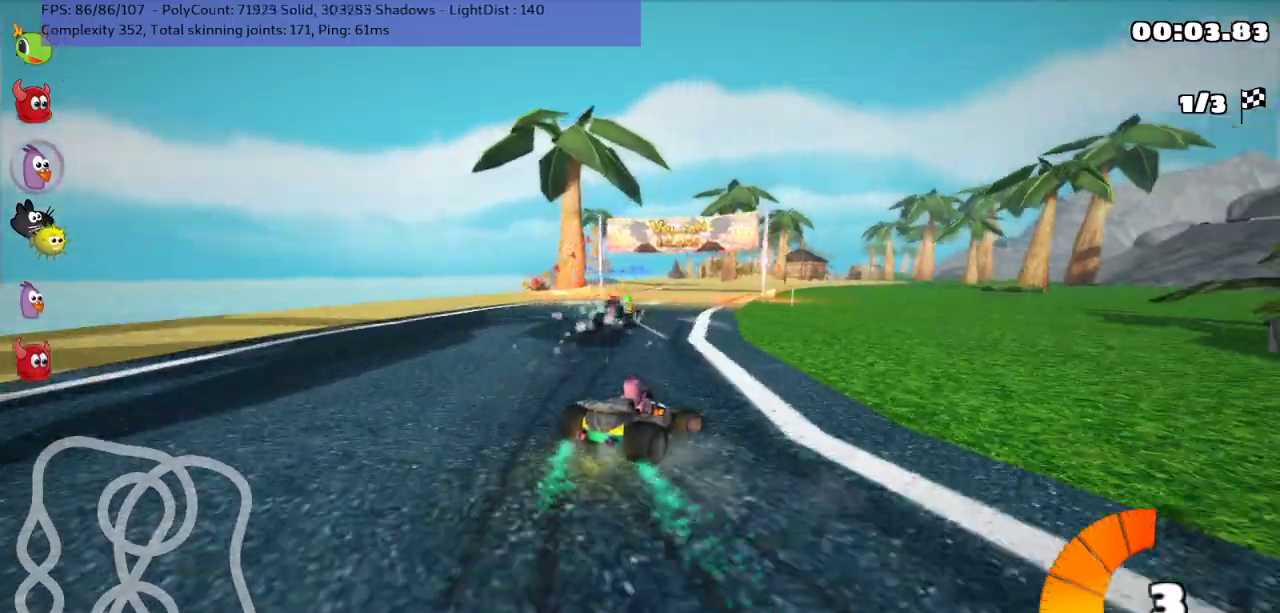
{"keys": ["left", "m", "right", "up"], "events": []}
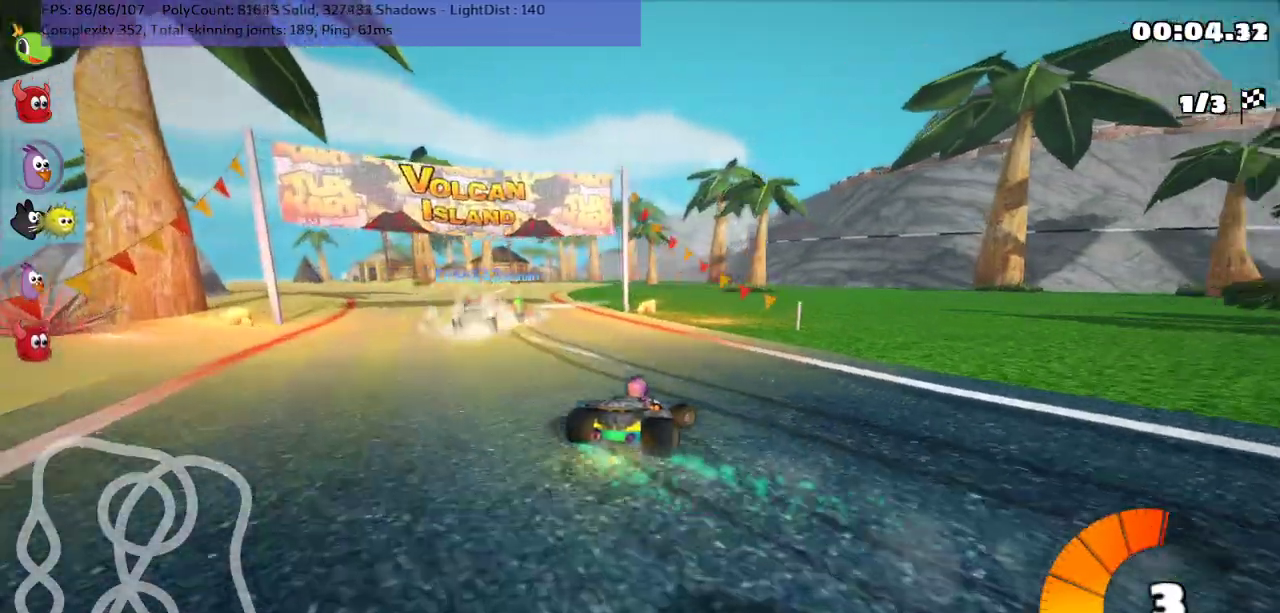
{"keys": ["left", "m", "up"], "events": [[167, "right", "up"]]}
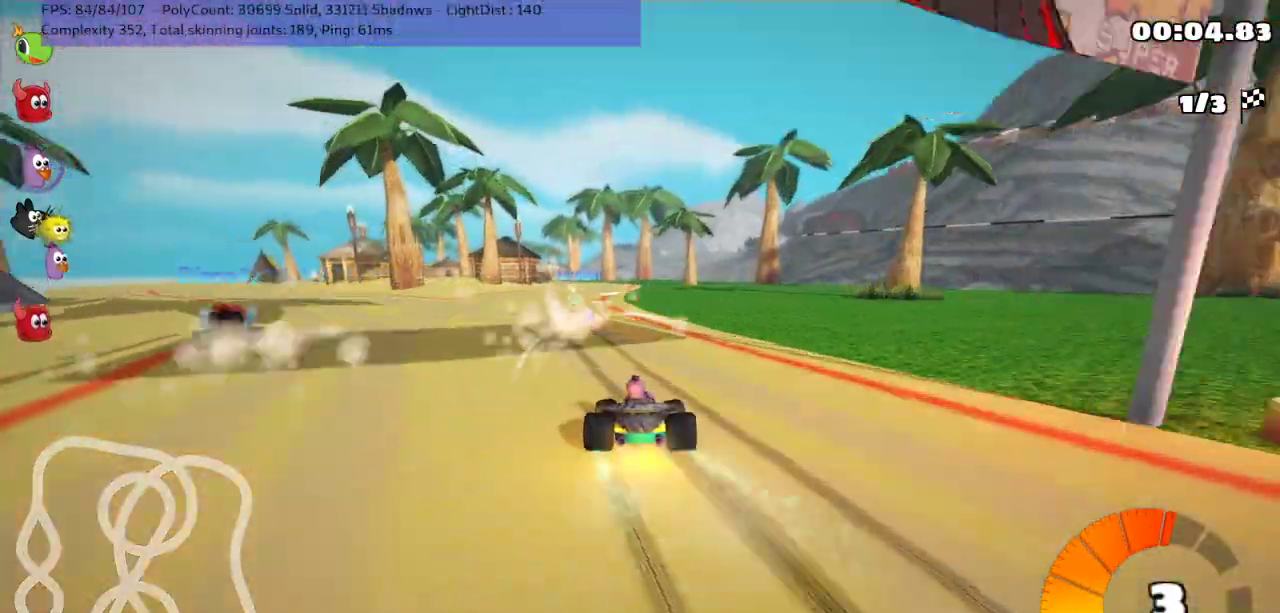
{"keys": ["up"], "events": [[450, "left", "up"], [450, "m", "up"]]}
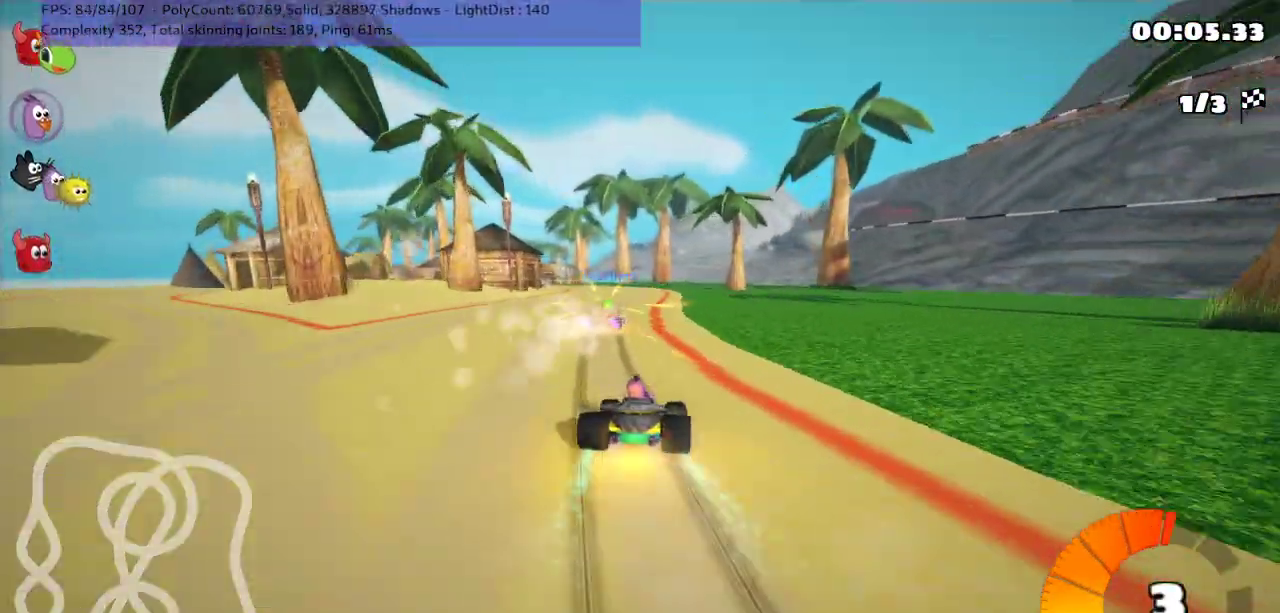
{"keys": ["up"], "events": []}
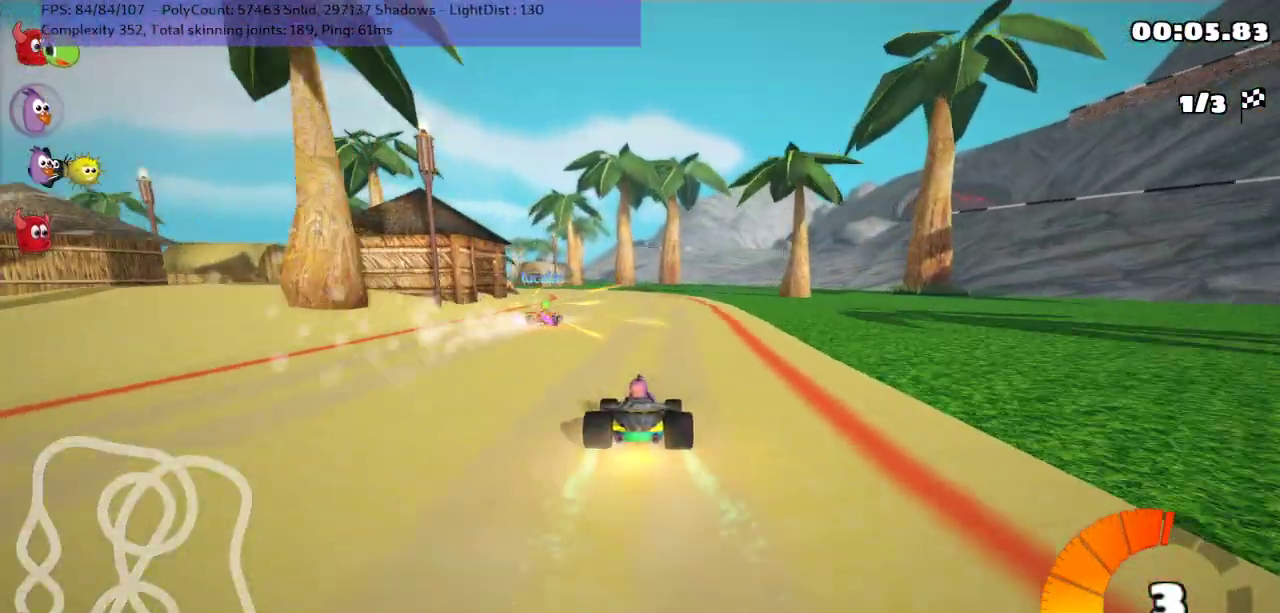
{"keys": ["left", "m", "right", "up"], "events": [[33, "left", "down"], [33, "m", "down"], [133, "right", "down"], [183, "left", "up"], [383, "left", "down"]]}
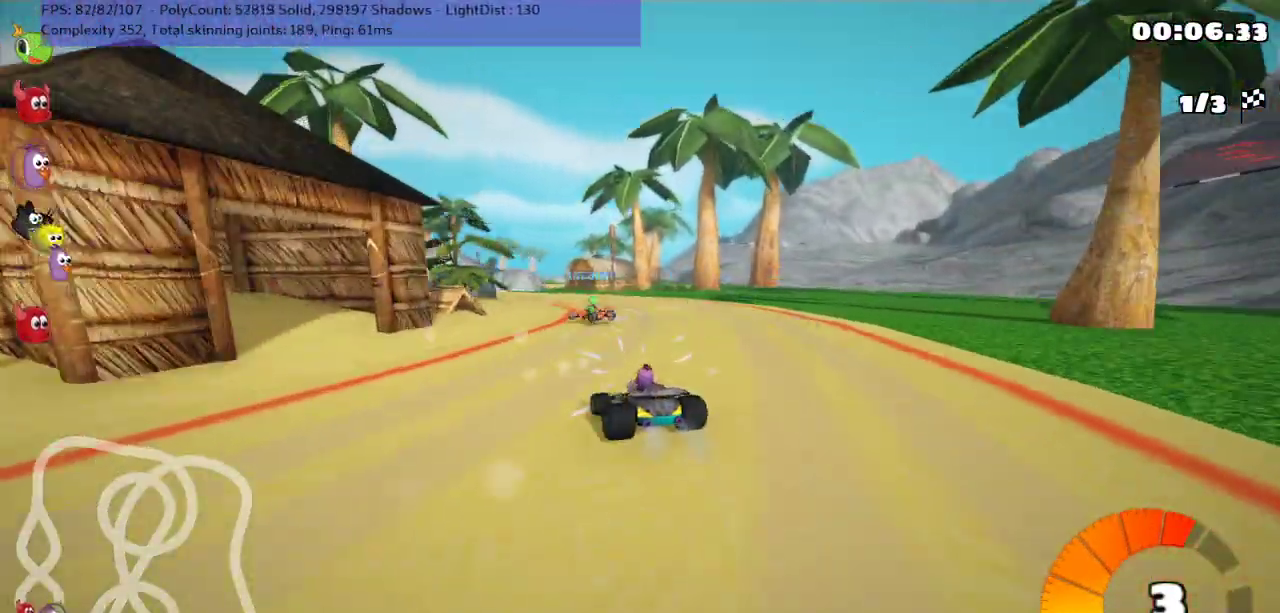
{"keys": ["left", "m", "right", "up"], "events": [[100, "left", "up"], [267, "left", "down"]]}
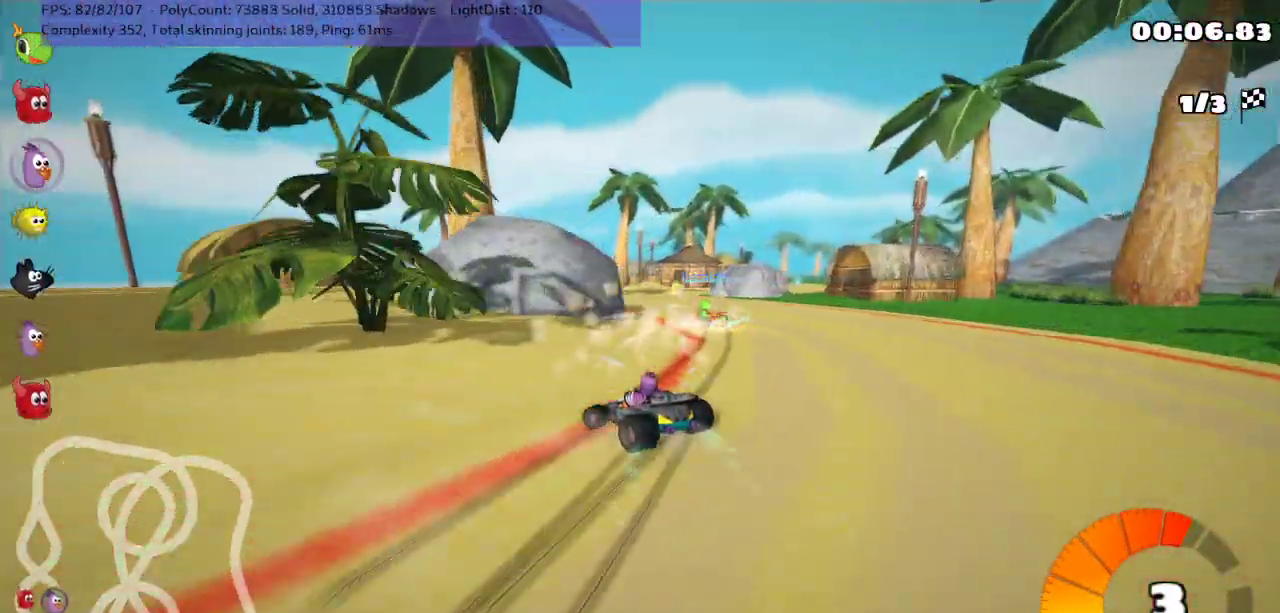
{"keys": ["right", "up"], "events": [[217, "left", "up"], [350, "right", "up"], [433, "m", "up"], [500, "right", "down"]]}
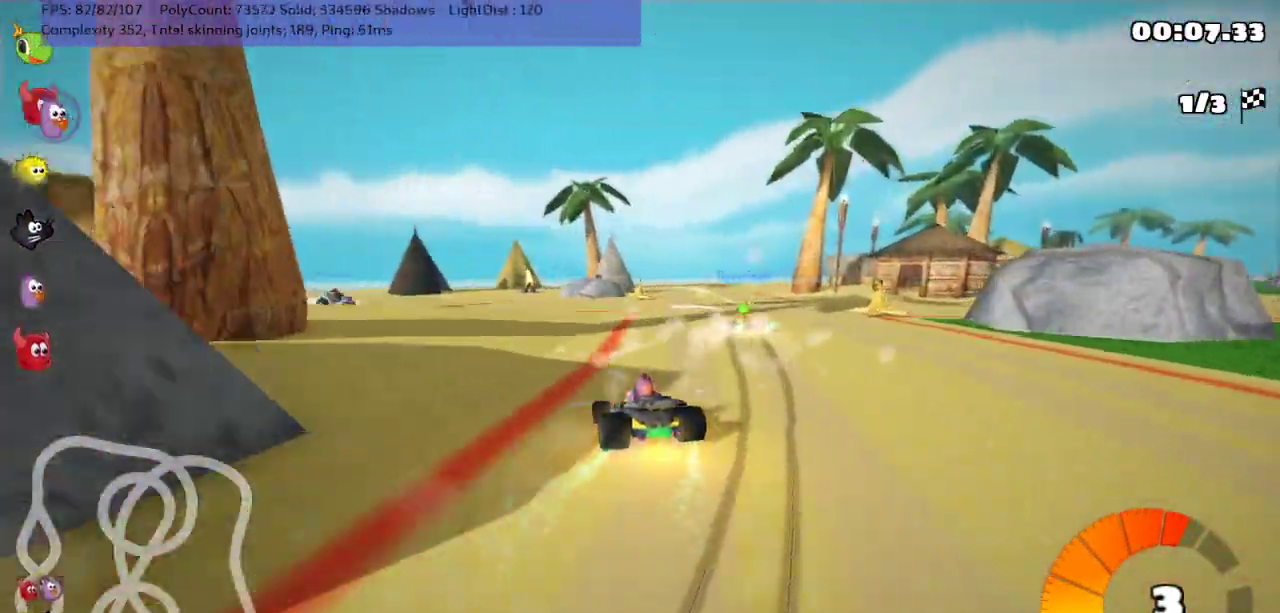
{"keys": ["m", "right", "up"], "events": [[133, "right", "up"], [217, "right", "down"], [317, "right", "up"], [383, "right", "down"], [417, "m", "down"]]}
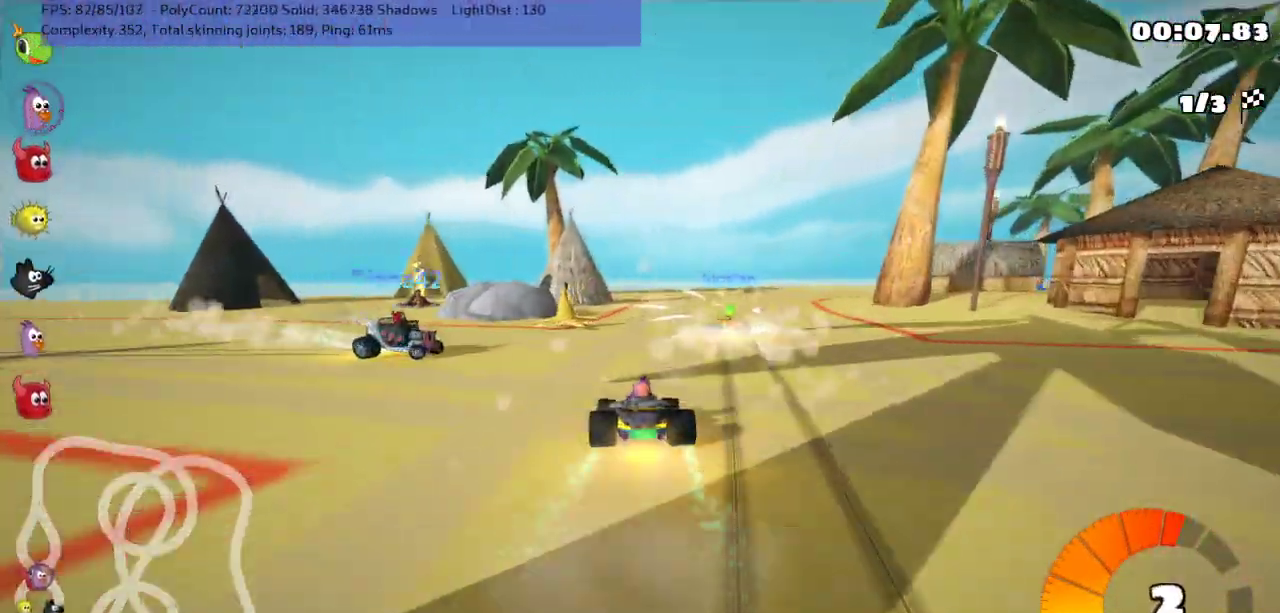
{"keys": ["m", "right", "up"], "events": []}
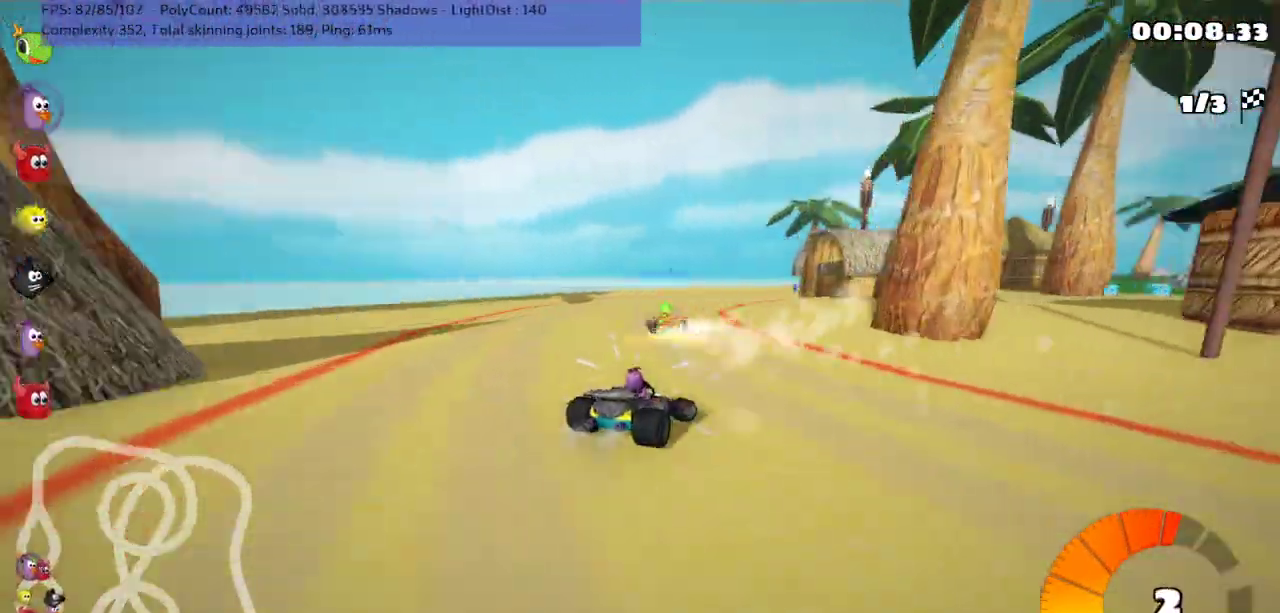
{"keys": ["m", "right", "up"], "events": [[100, "left", "down"], [333, "left", "up"]]}
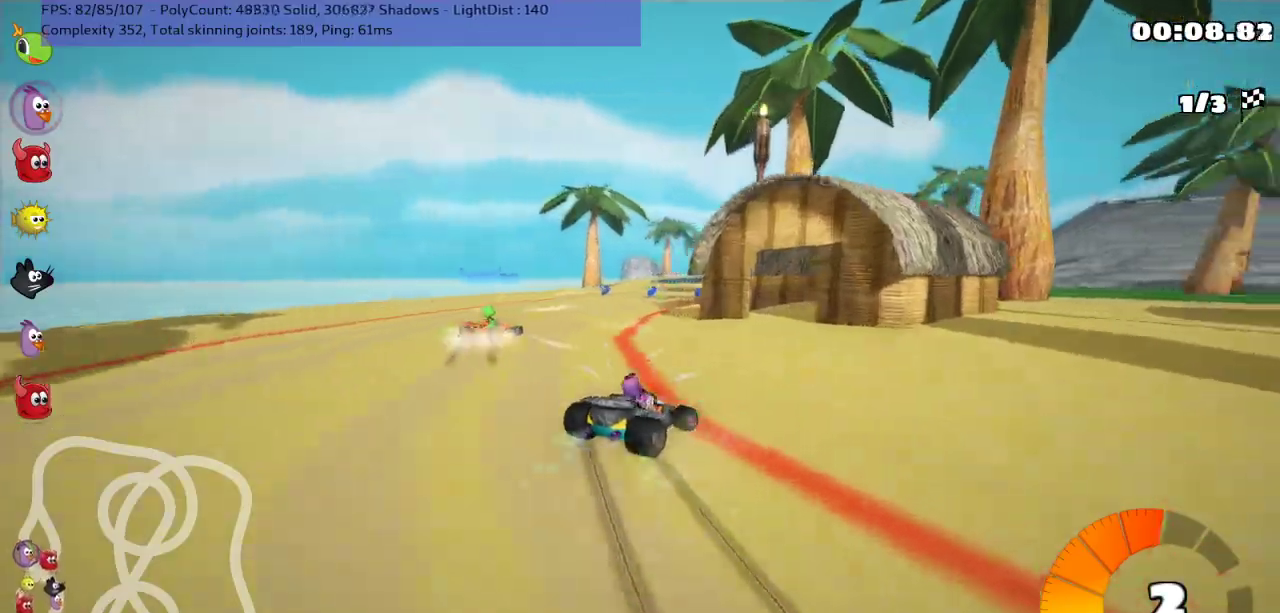
{"keys": ["left", "m", "right", "up"], "events": [[217, "left", "down"], [383, "left", "up"], [467, "left", "down"]]}
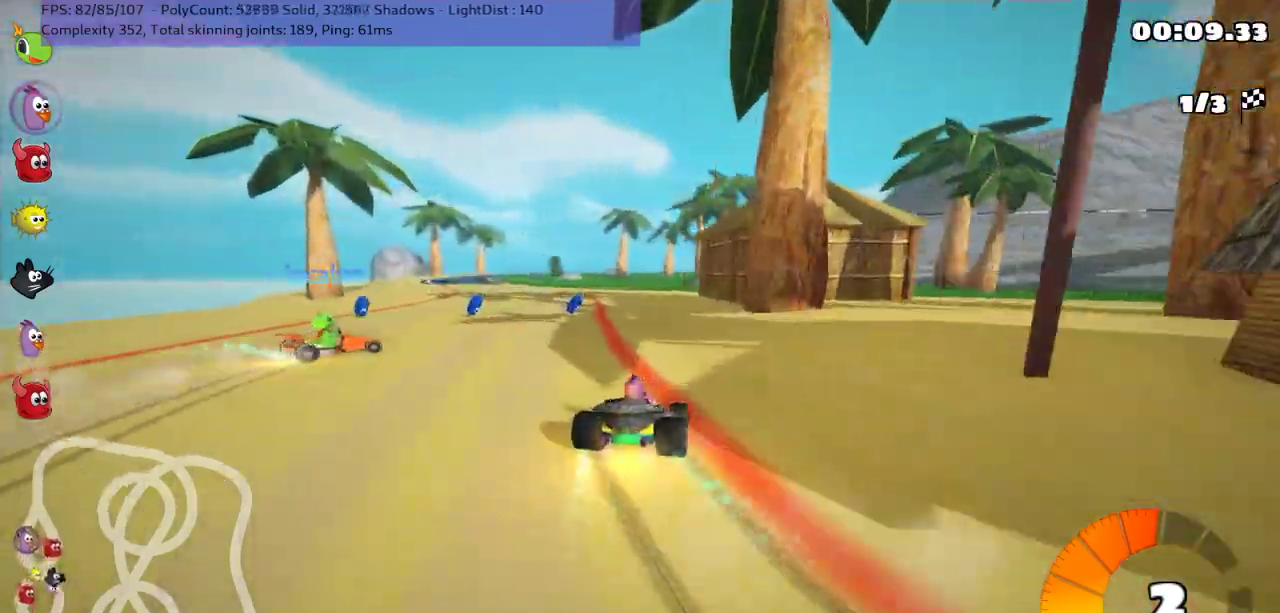
{"keys": ["left", "n", "up"], "events": [[367, "right", "up"], [400, "n", "down"], [483, "m", "up"]]}
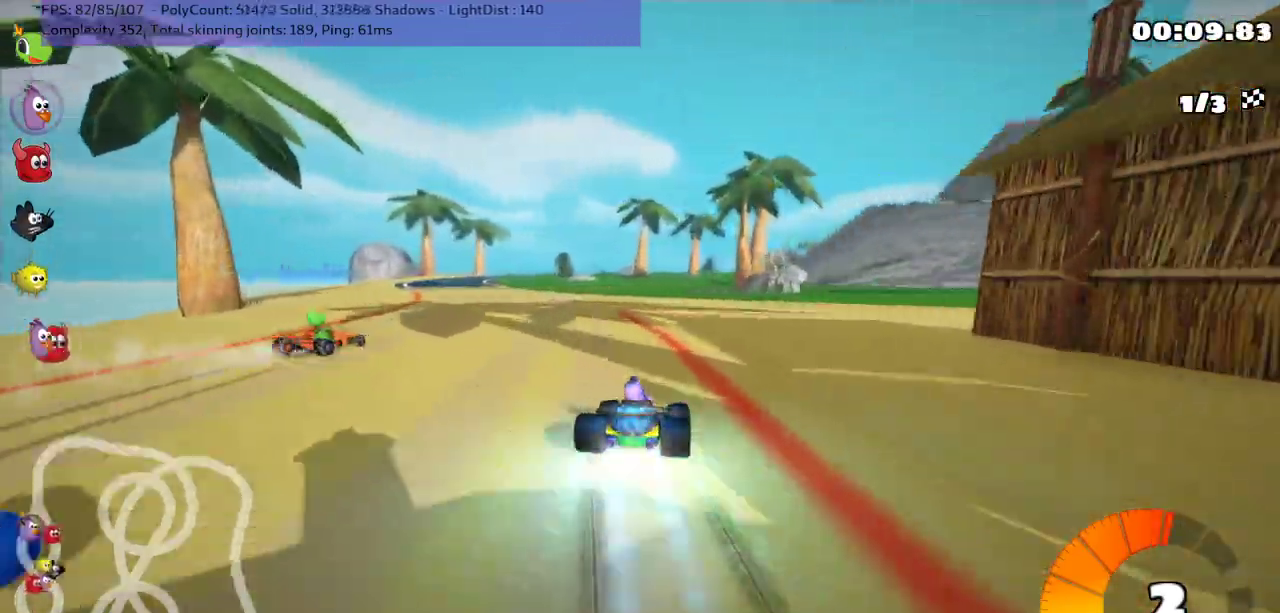
{"keys": ["up"], "events": [[117, "n", "up"], [333, "left", "up"]]}
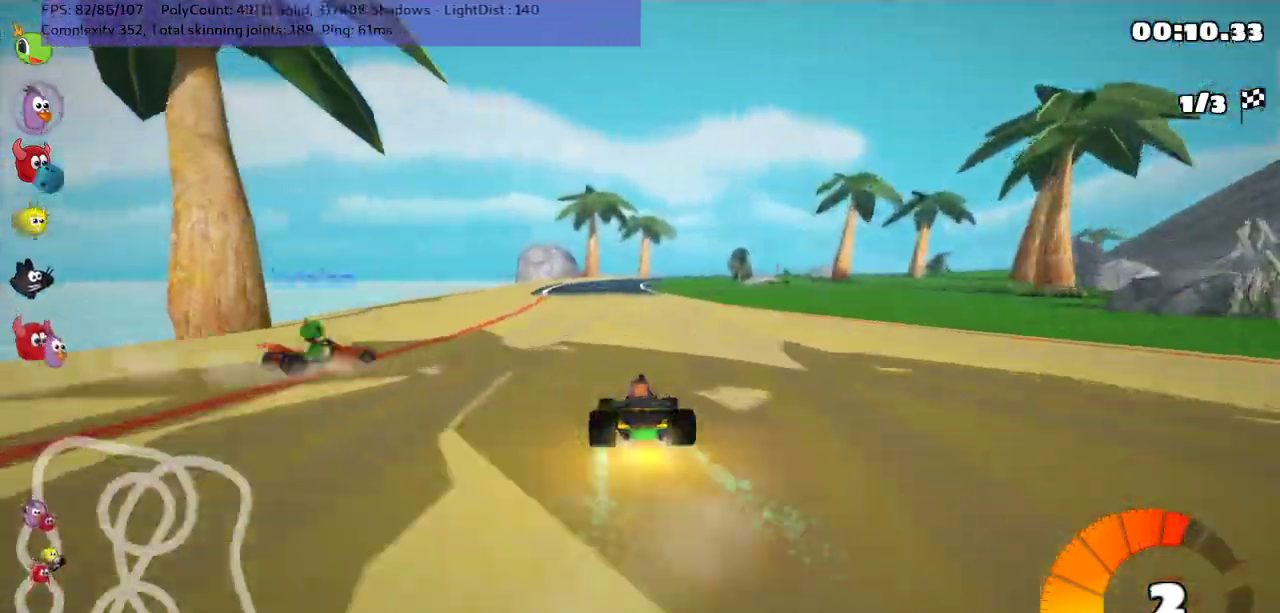
{"keys": ["left", "m", "up"], "events": [[67, "left", "down"], [250, "left", "up"], [250, "right", "down"], [317, "m", "down"], [350, "left", "down"], [400, "right", "up"]]}
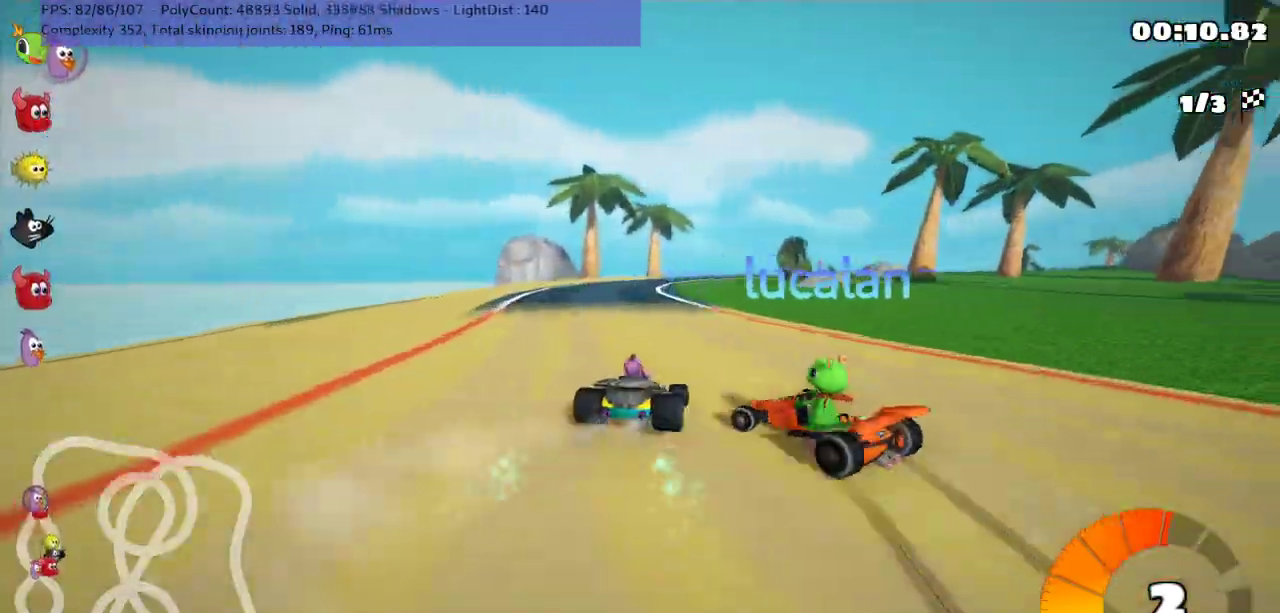
{"keys": ["left", "up"], "events": [[350, "m", "up"]]}
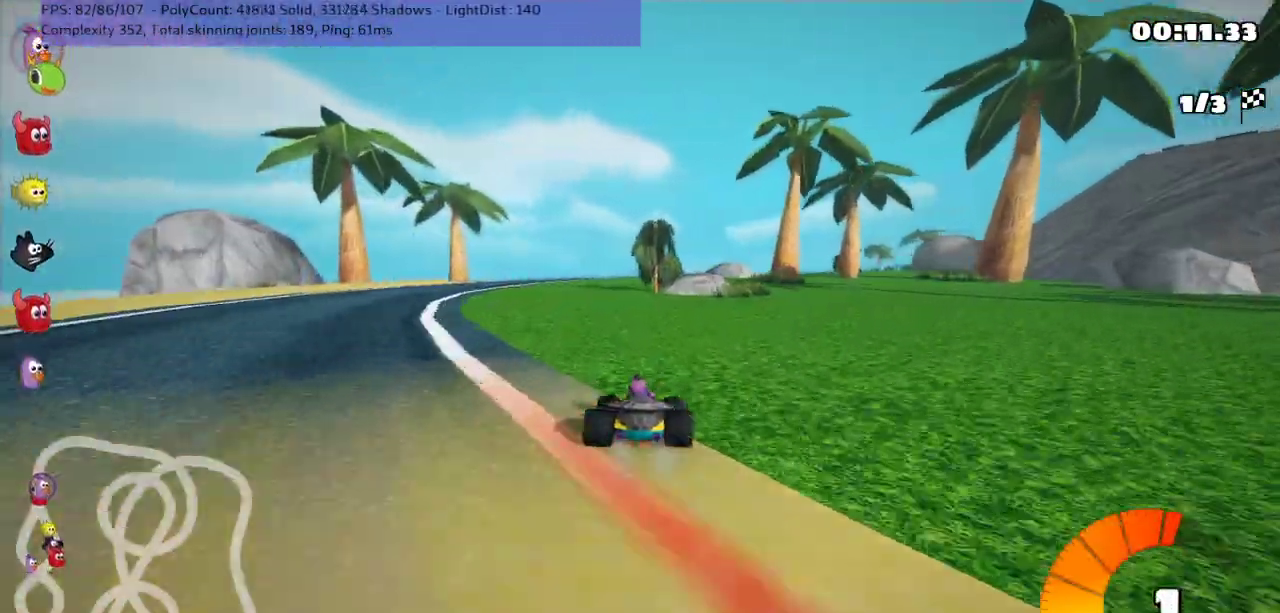
{"keys": ["m", "n", "up"], "events": [[350, "n", "down"], [467, "left", "up"], [500, "m", "down"]]}
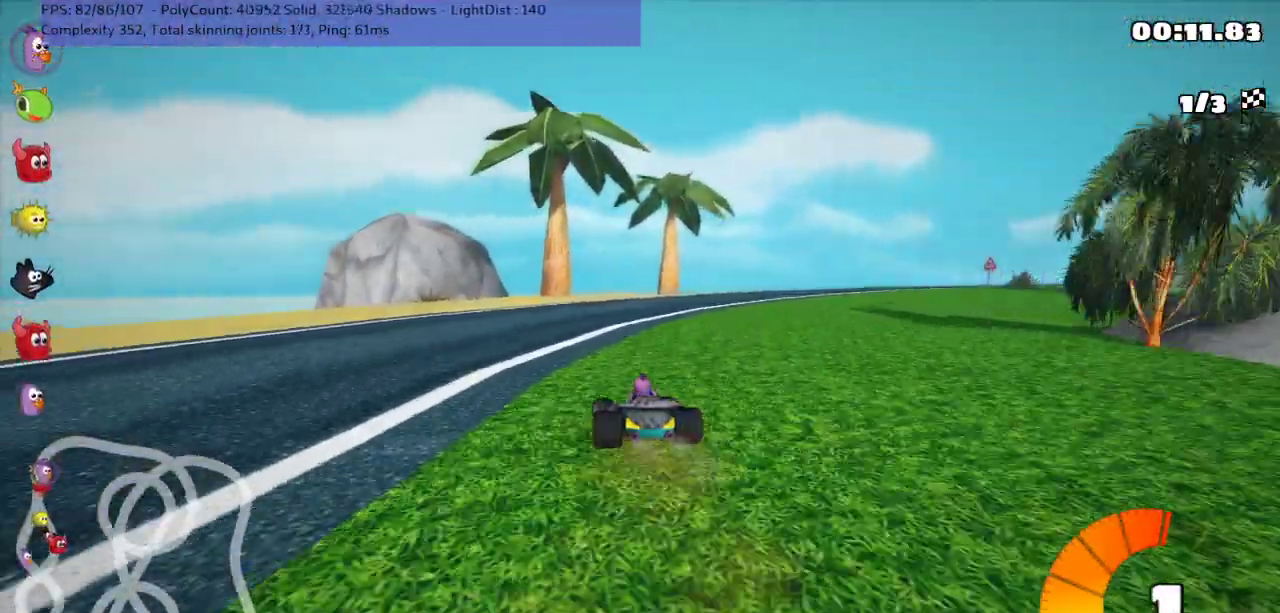
{"keys": ["m", "right", "up"], "events": [[33, "n", "up"], [33, "right", "down"]]}
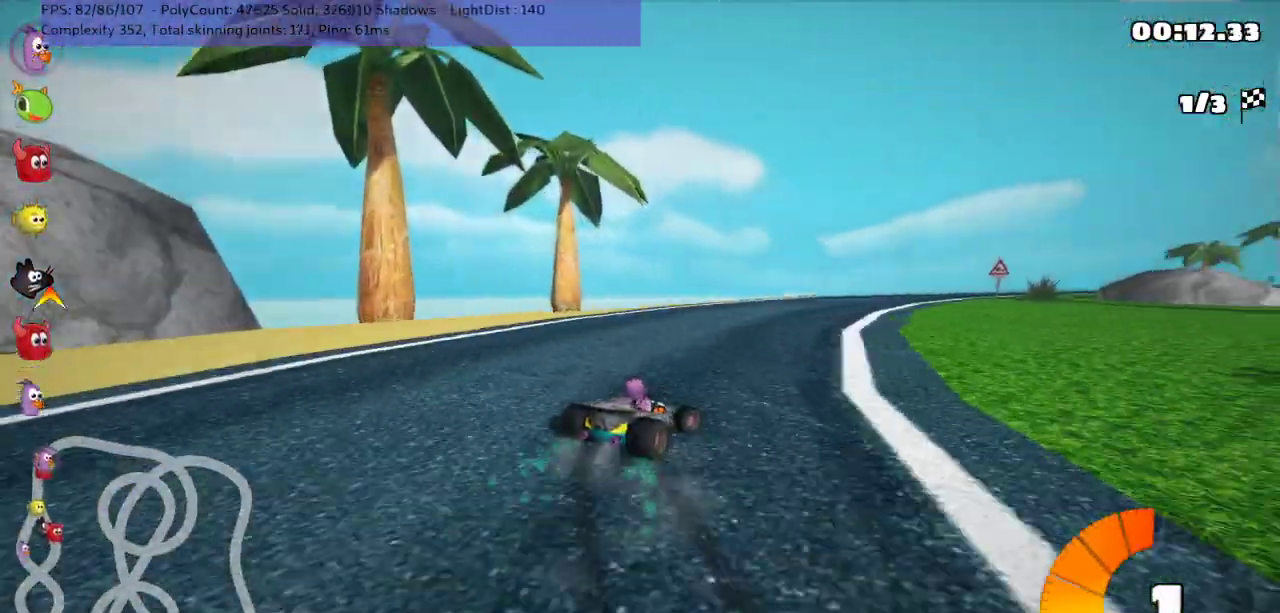
{"keys": ["m", "right", "up"], "events": []}
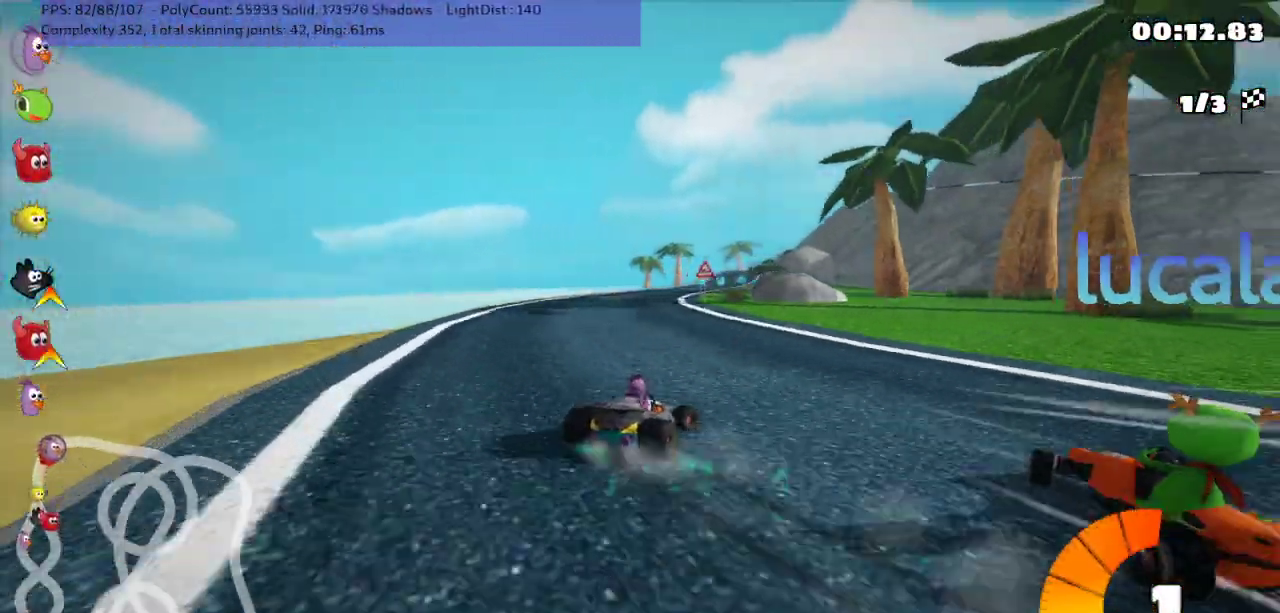
{"keys": ["left", "m", "right", "up"], "events": [[283, "left", "down"], [317, "left", "up"], [417, "left", "down"]]}
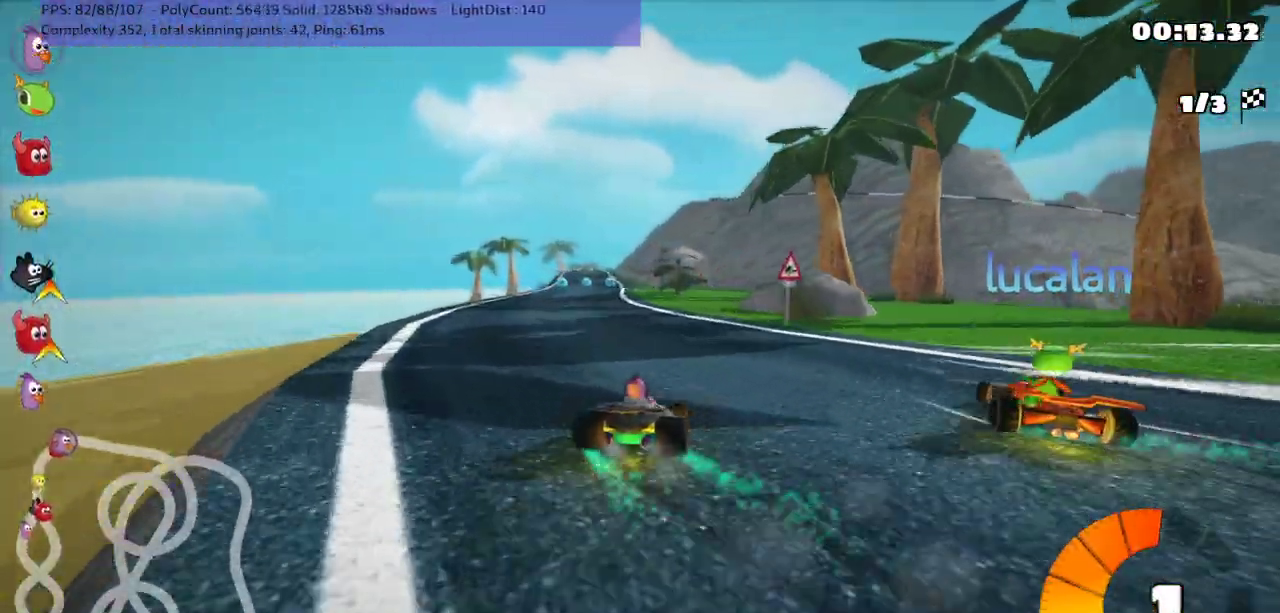
{"keys": ["left", "m", "right", "up"], "events": []}